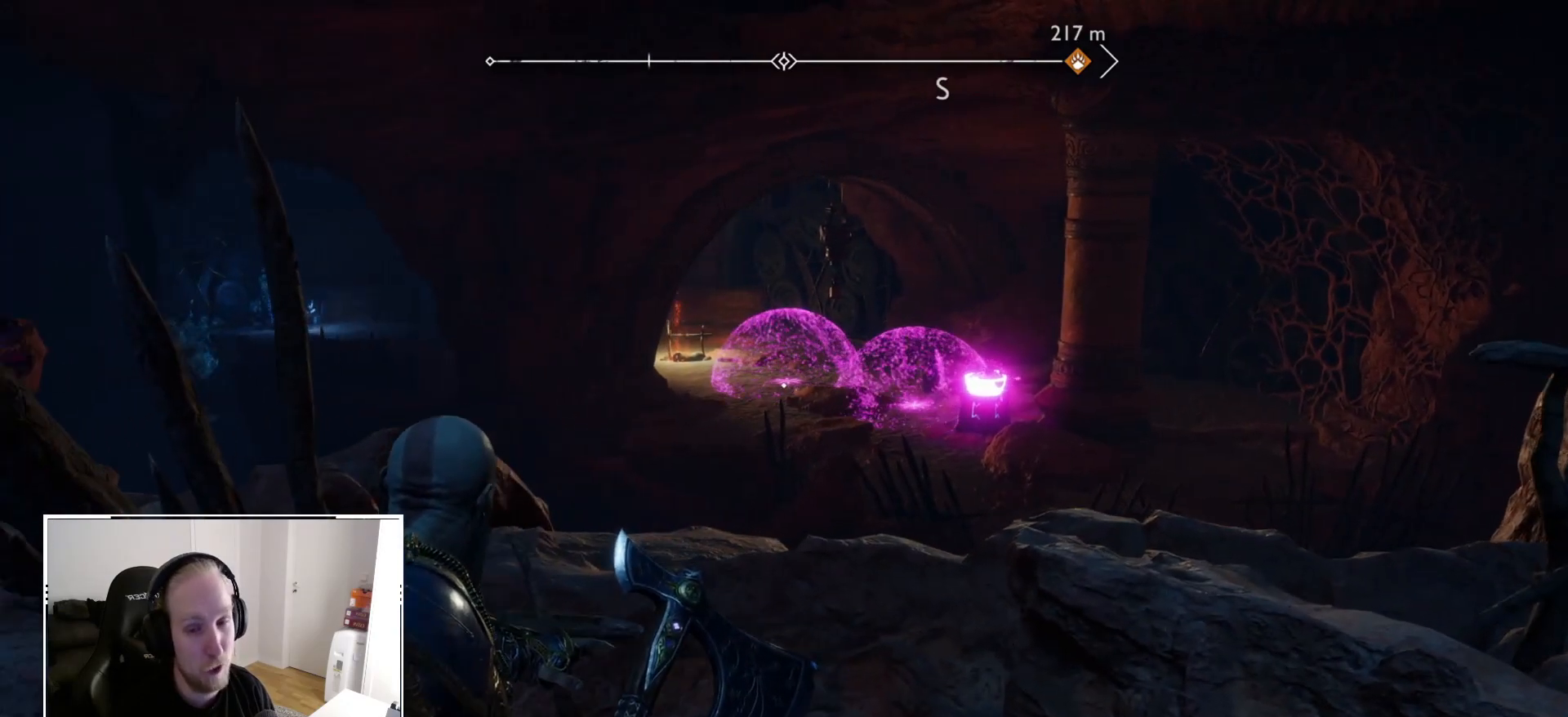
Gameplay with a controller (PlayStation layout); each line is a JSON object with the inputs held at the frame after it. "events" lists button and stick changes between this image and that frame as [ms after this image, input, new state], when the widget could be followed in between. Not read: HOME L3 R3.
{"buttons": ["L2"], "left_stick": "center", "right_stick": "center", "events": [[33, "right_stick", "center"]]}
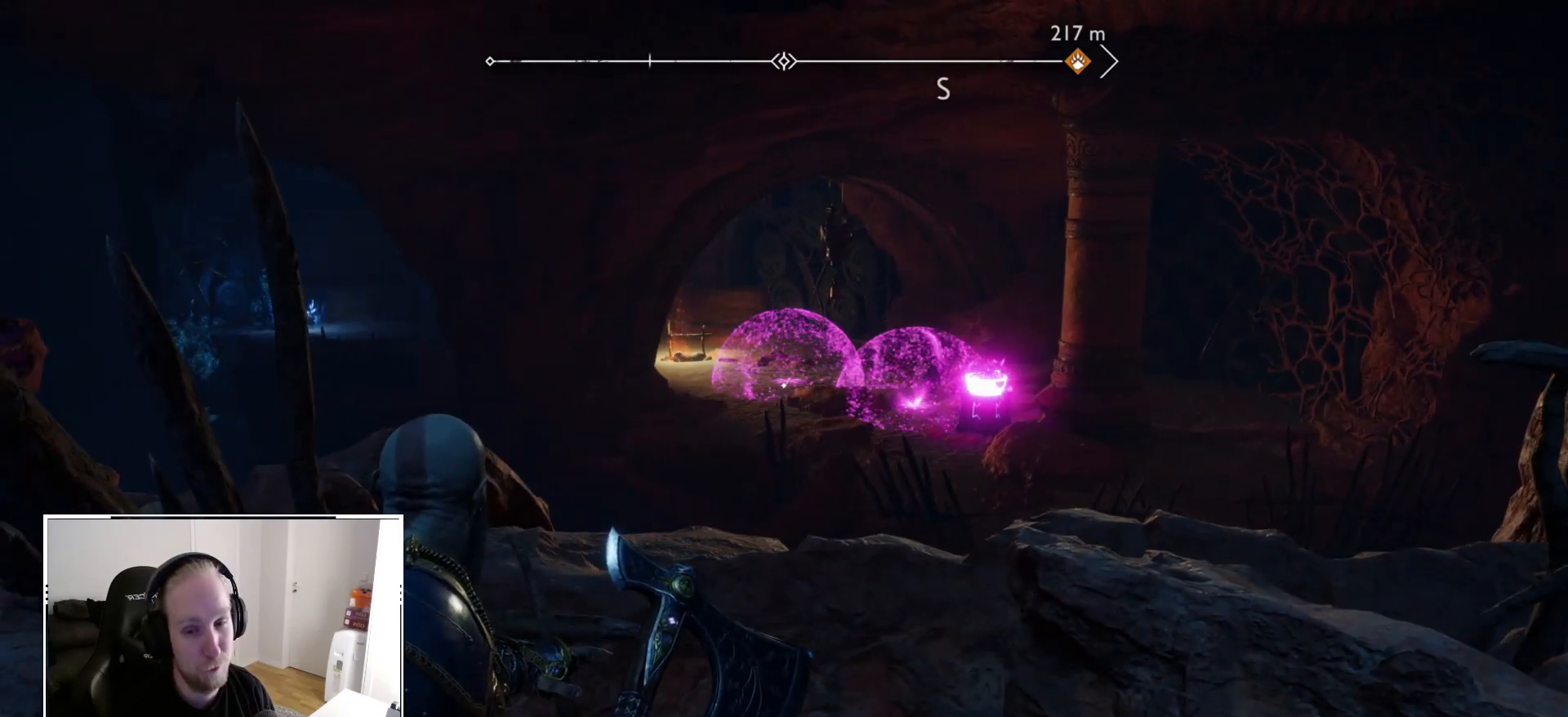
{"buttons": ["L2"], "left_stick": "center", "right_stick": "center", "events": []}
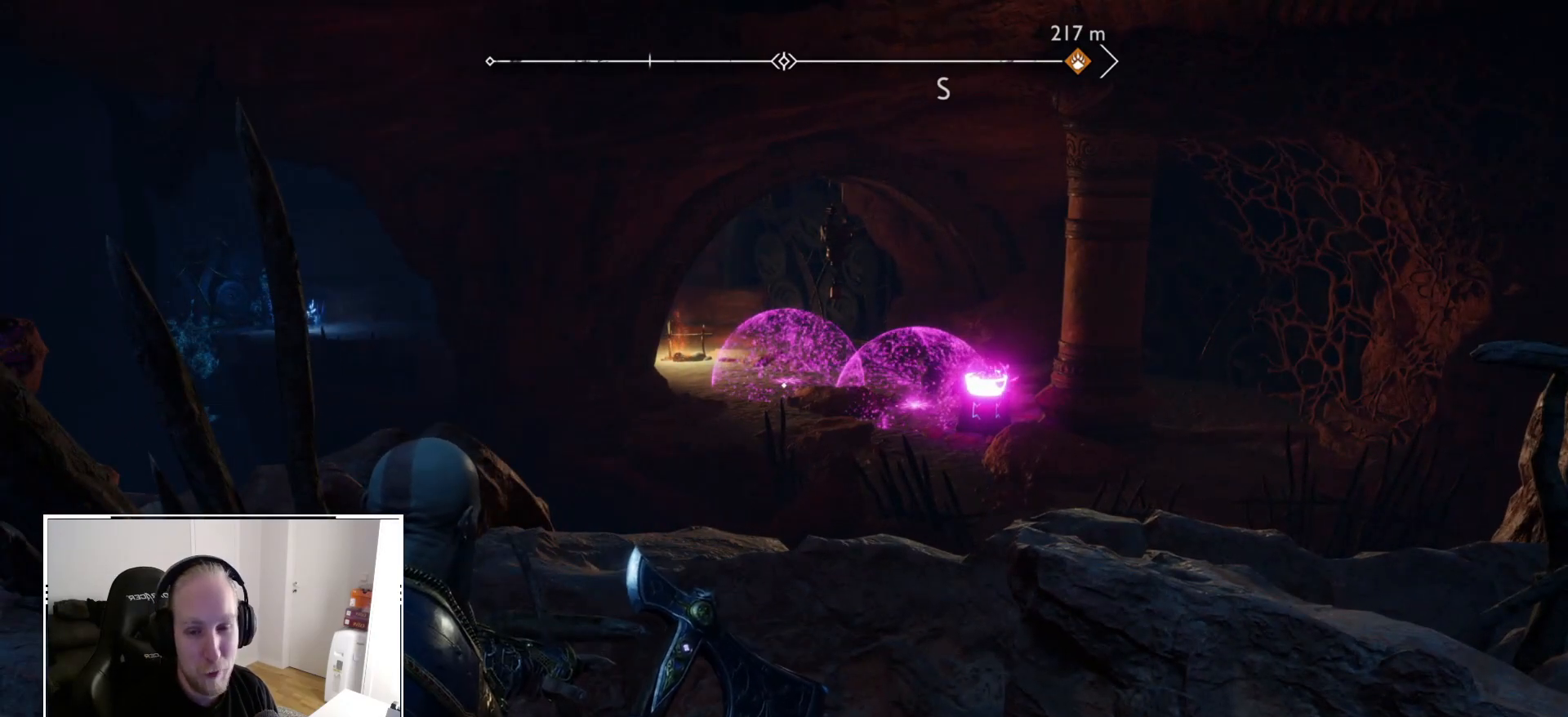
{"buttons": ["L2"], "left_stick": "center", "right_stick": "down-right", "events": [[400, "right_stick", "up-left"], [467, "right_stick", "down-right"]]}
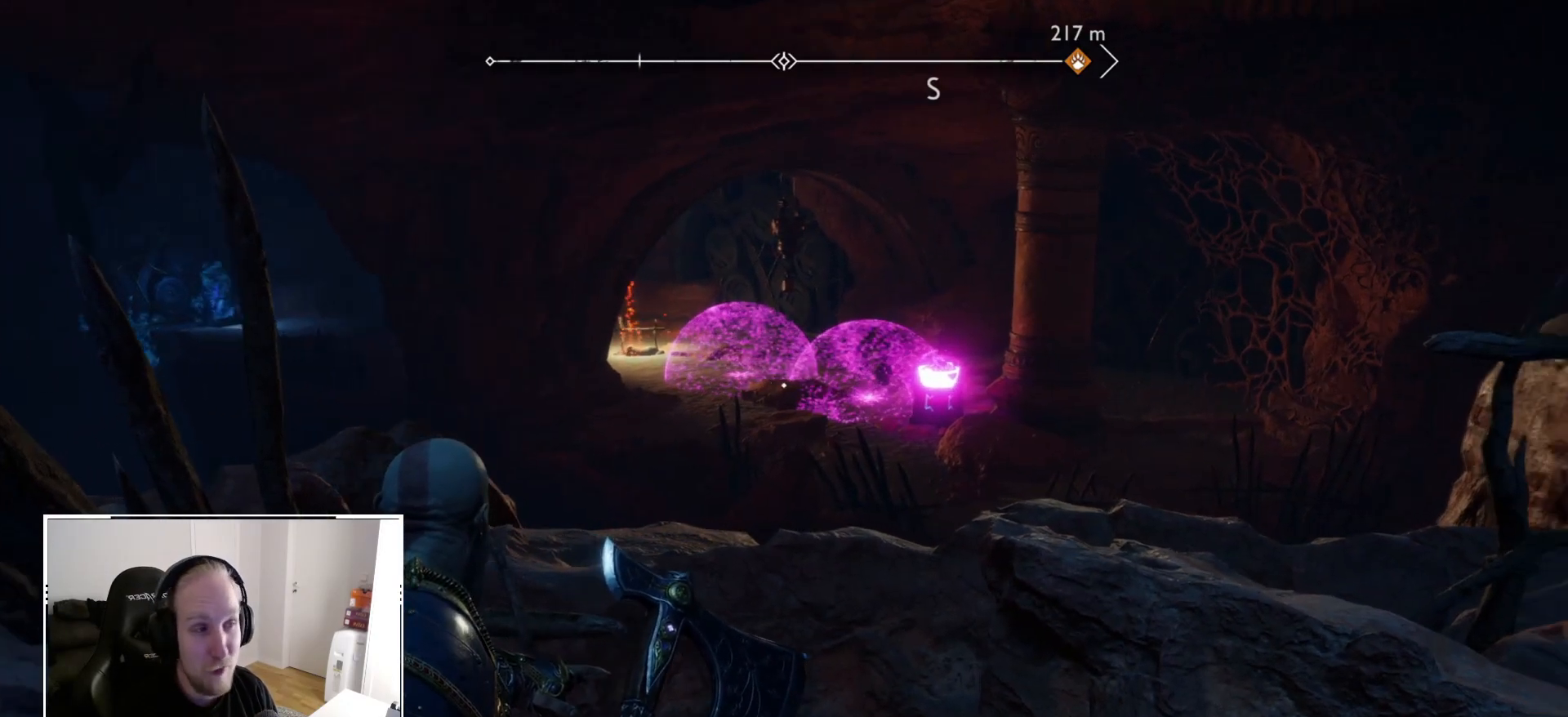
{"buttons": [], "left_stick": "center", "right_stick": "center", "events": [[100, "right_stick", "up-left"], [150, "right_stick", "center"], [200, "L2", "up"]]}
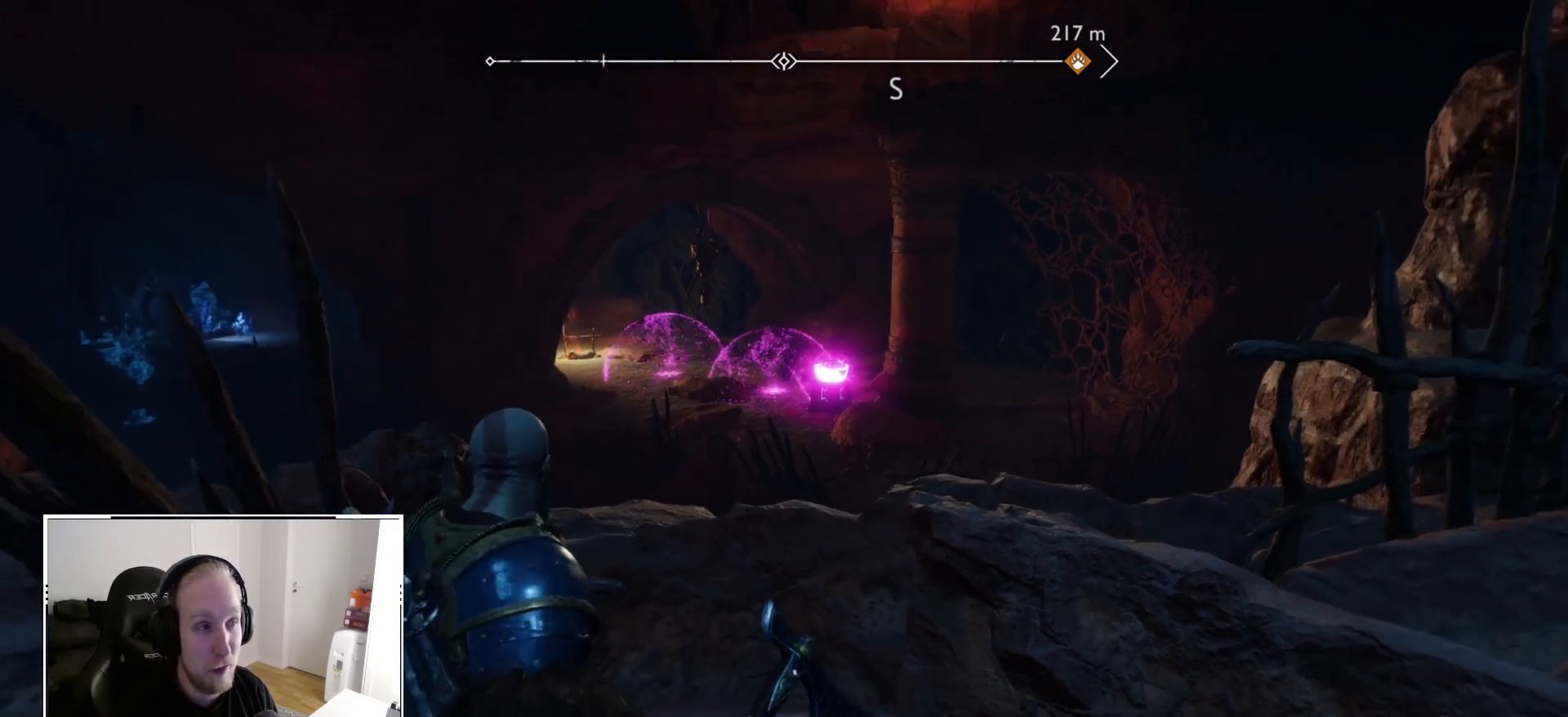
{"buttons": [], "left_stick": "center", "right_stick": "center", "events": []}
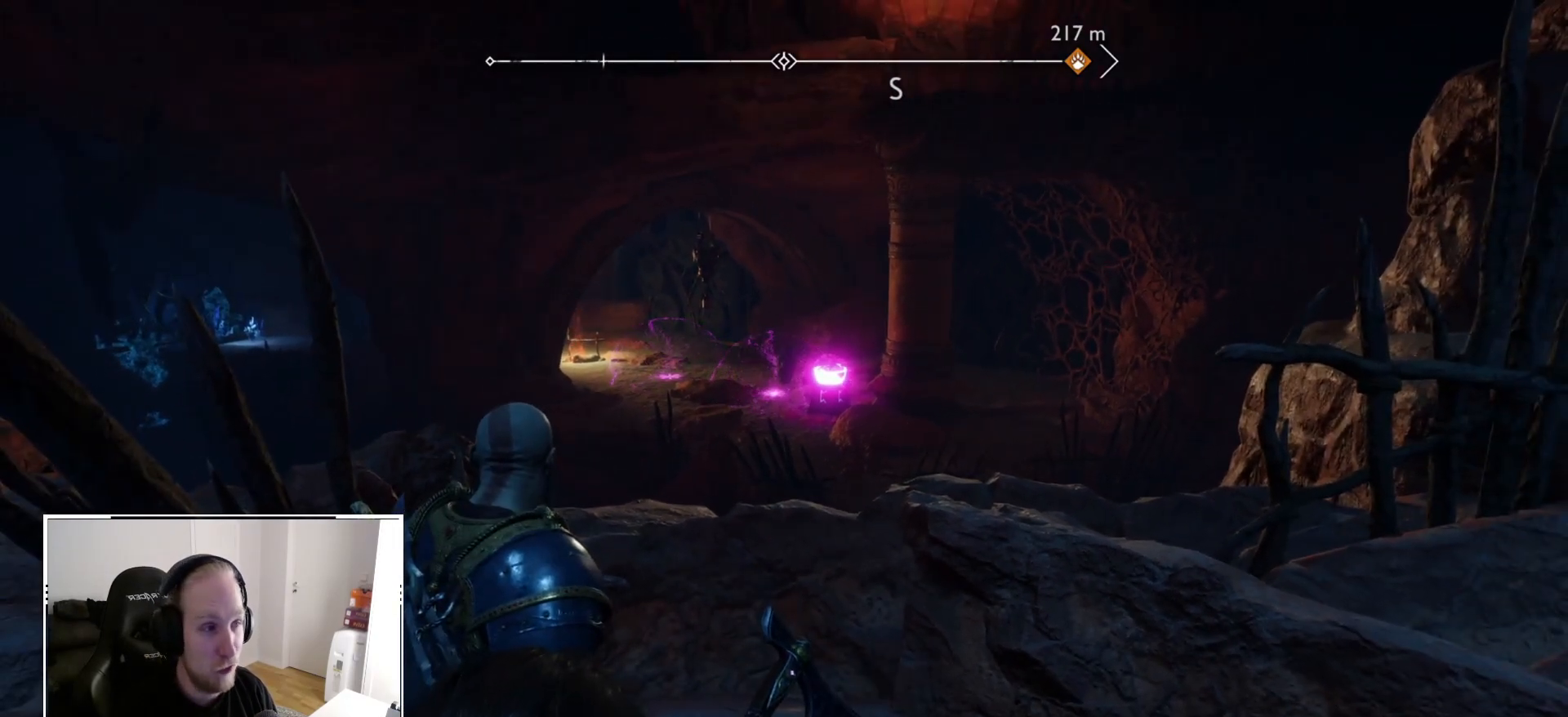
{"buttons": ["L2"], "left_stick": "center", "right_stick": "center", "events": [[83, "L2", "down"]]}
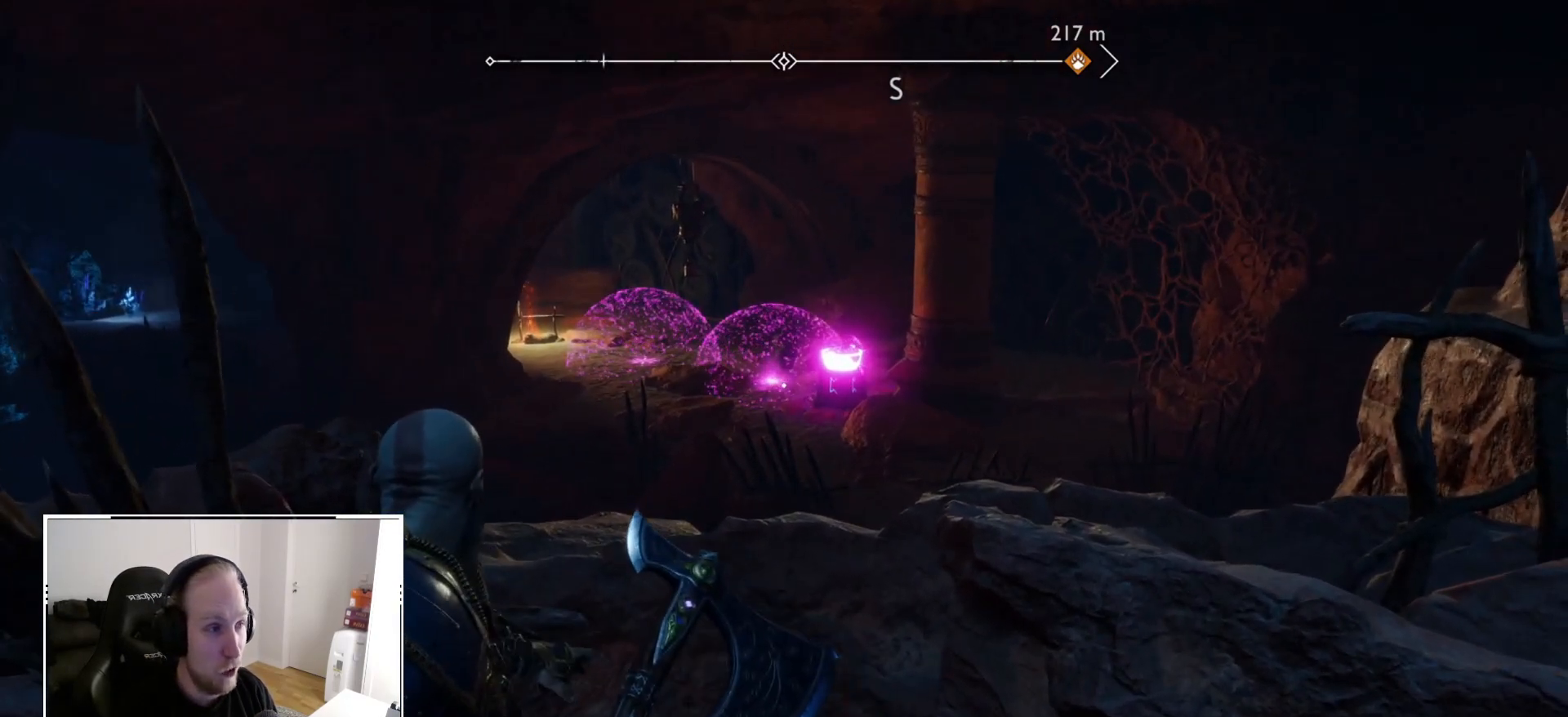
{"buttons": ["L2"], "left_stick": "center", "right_stick": "center", "events": []}
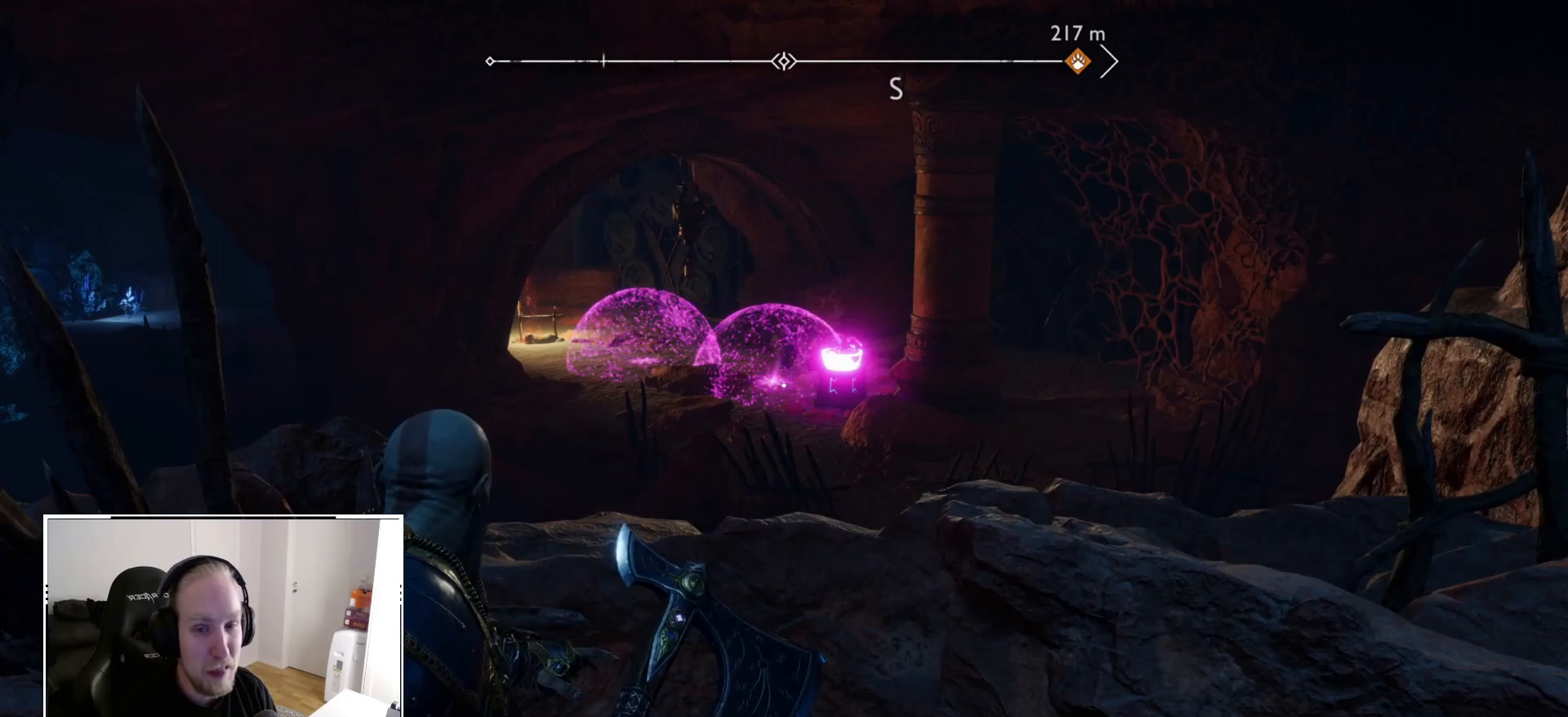
{"buttons": ["L2"], "left_stick": "center", "right_stick": "center", "events": []}
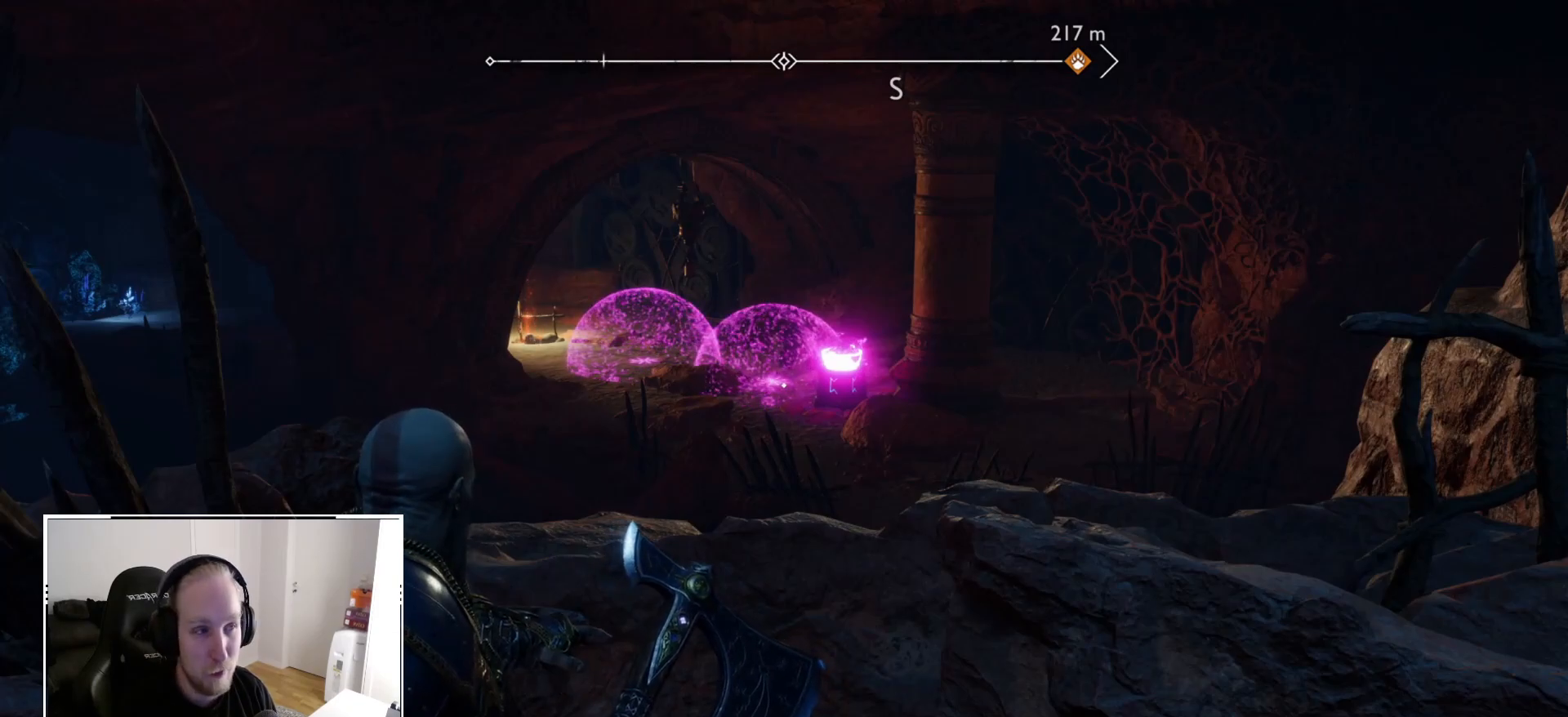
{"buttons": ["L2"], "left_stick": "center", "right_stick": "center", "events": []}
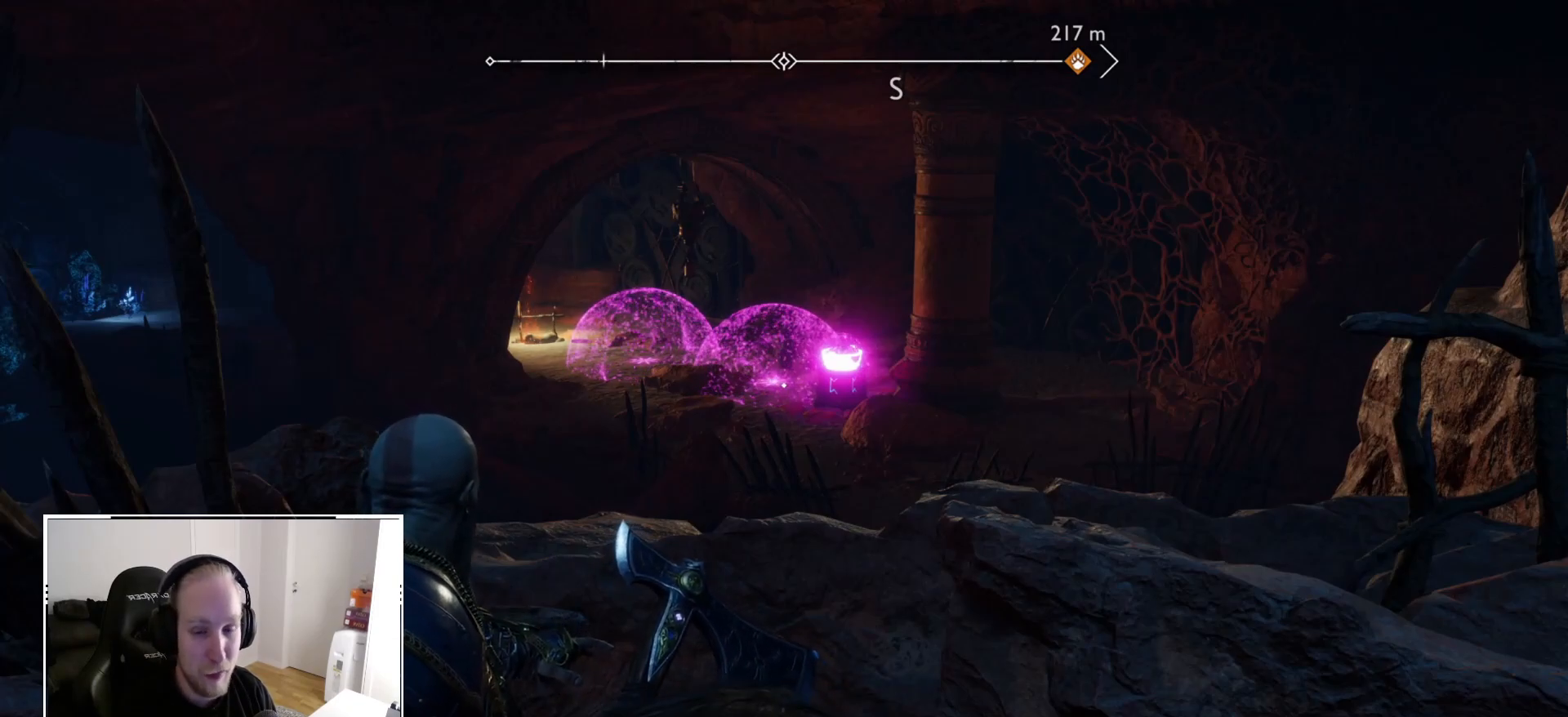
{"buttons": ["L2"], "left_stick": "center", "right_stick": "center", "events": []}
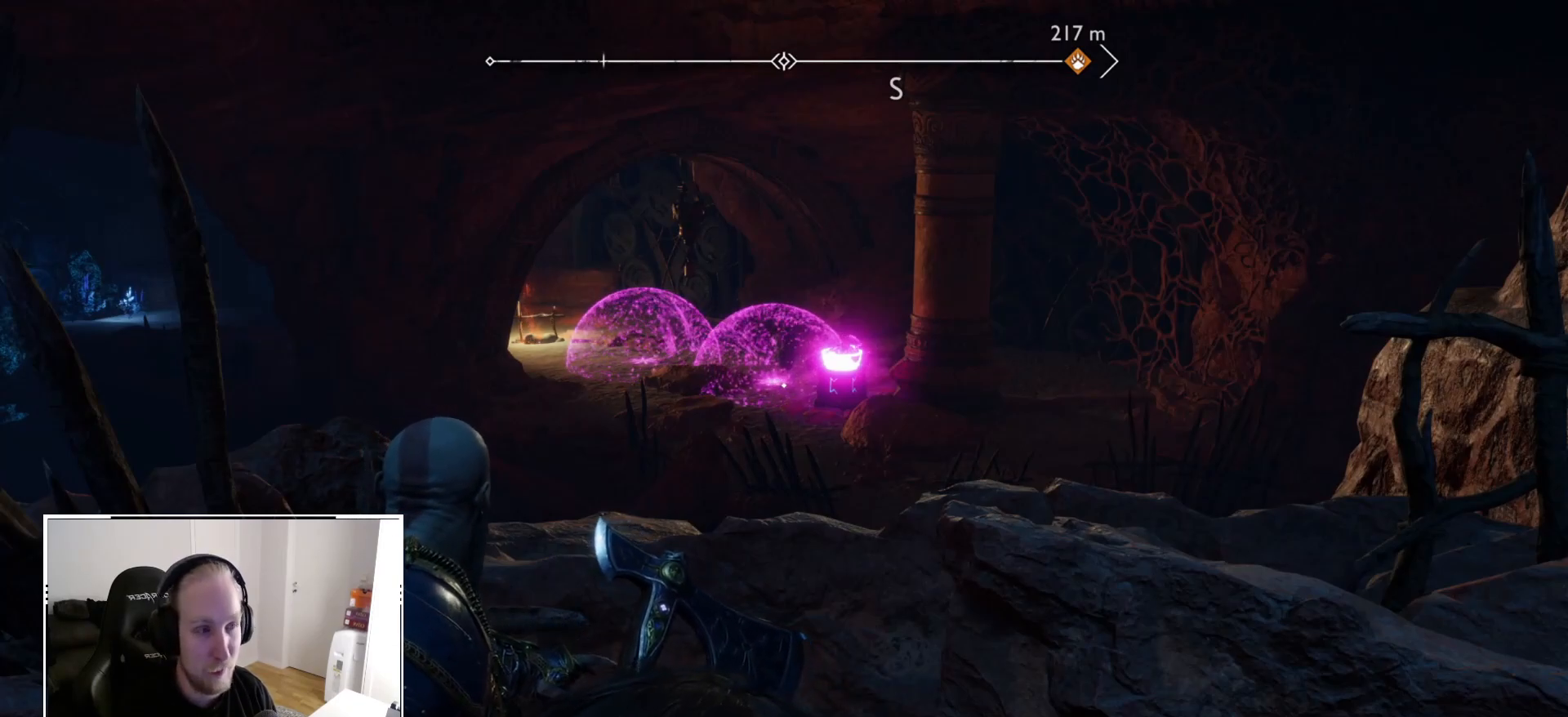
{"buttons": ["L2"], "left_stick": "center", "right_stick": "center", "events": []}
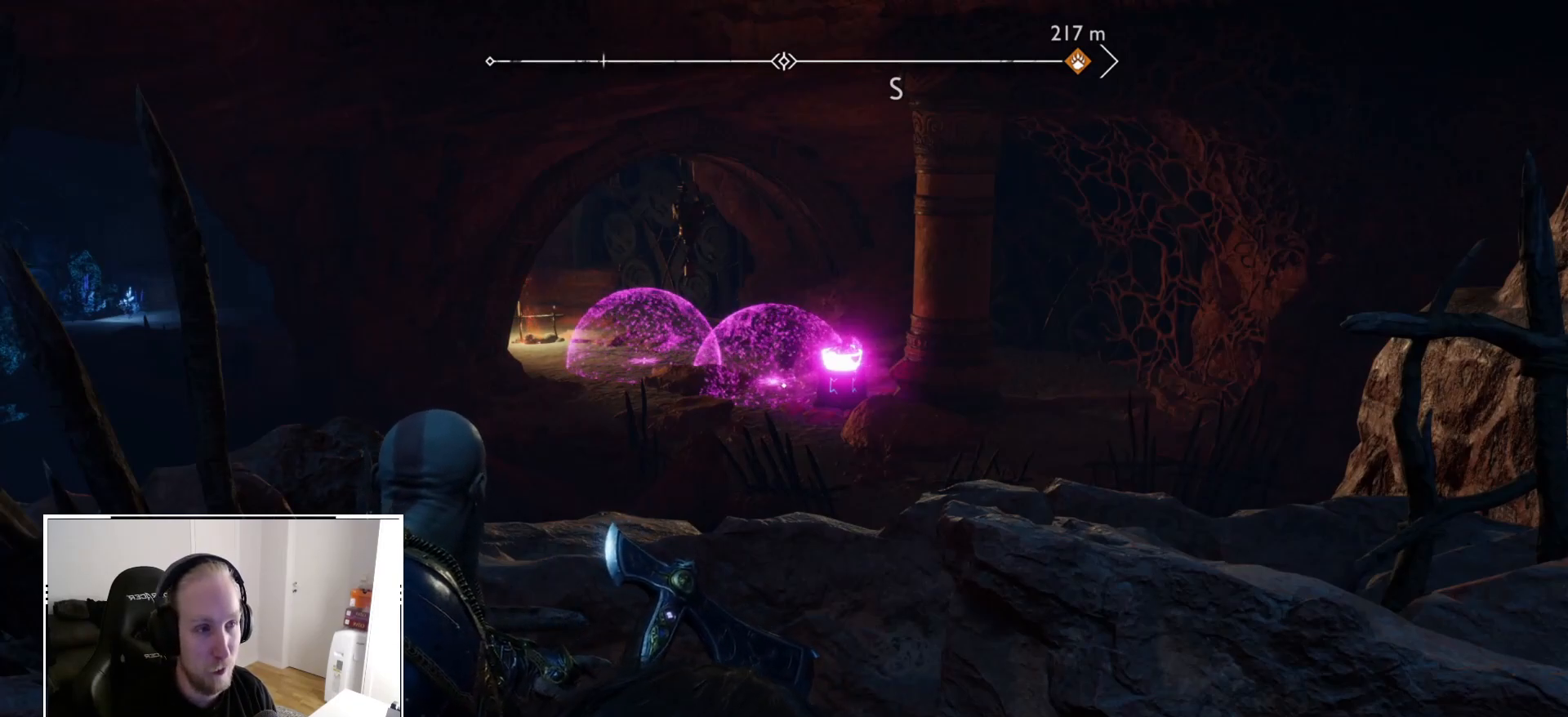
{"buttons": ["L2"], "left_stick": "center", "right_stick": "up-left", "events": [[333, "right_stick", "up-left"]]}
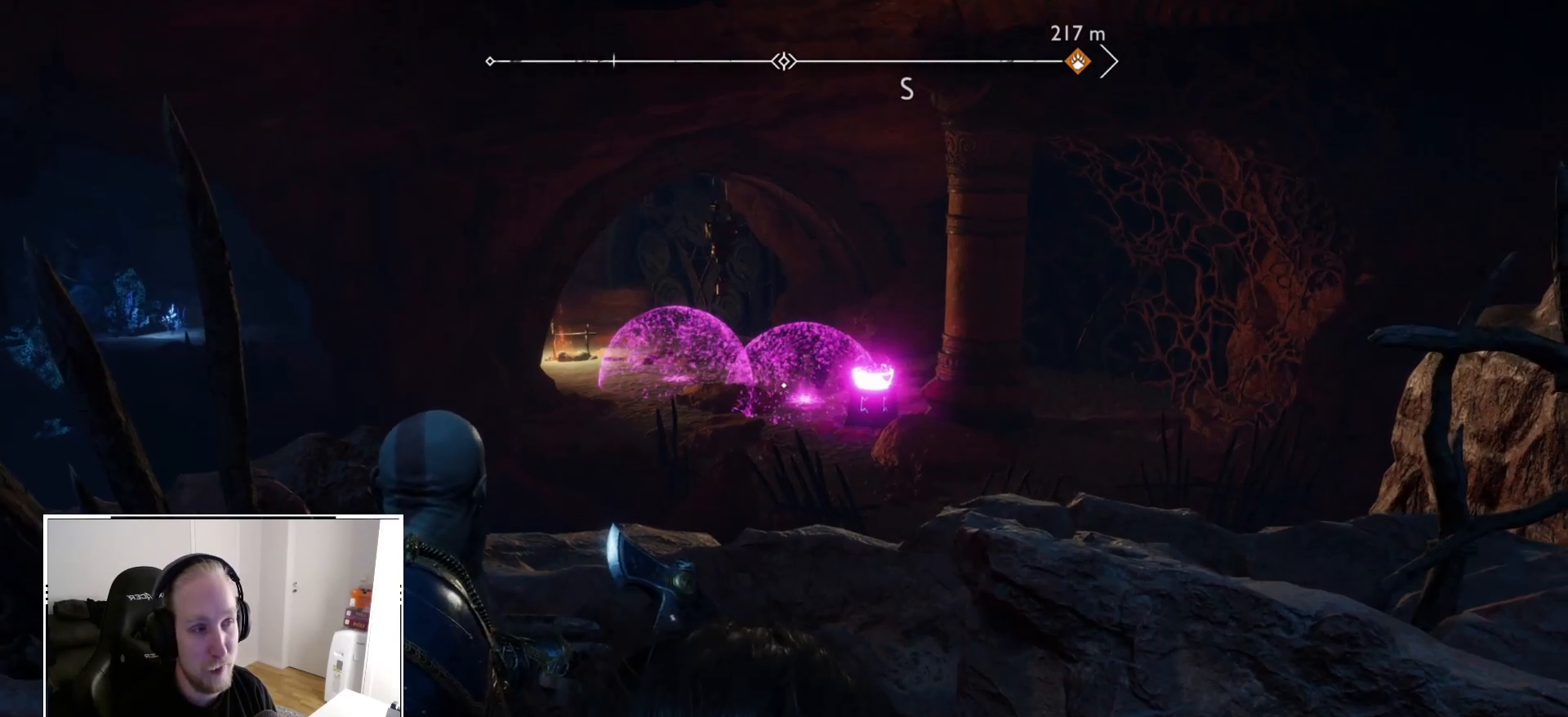
{"buttons": ["L2"], "left_stick": "center", "right_stick": "center", "events": [[67, "right_stick", "center"], [367, "right_stick", "up-left"], [467, "right_stick", "center"]]}
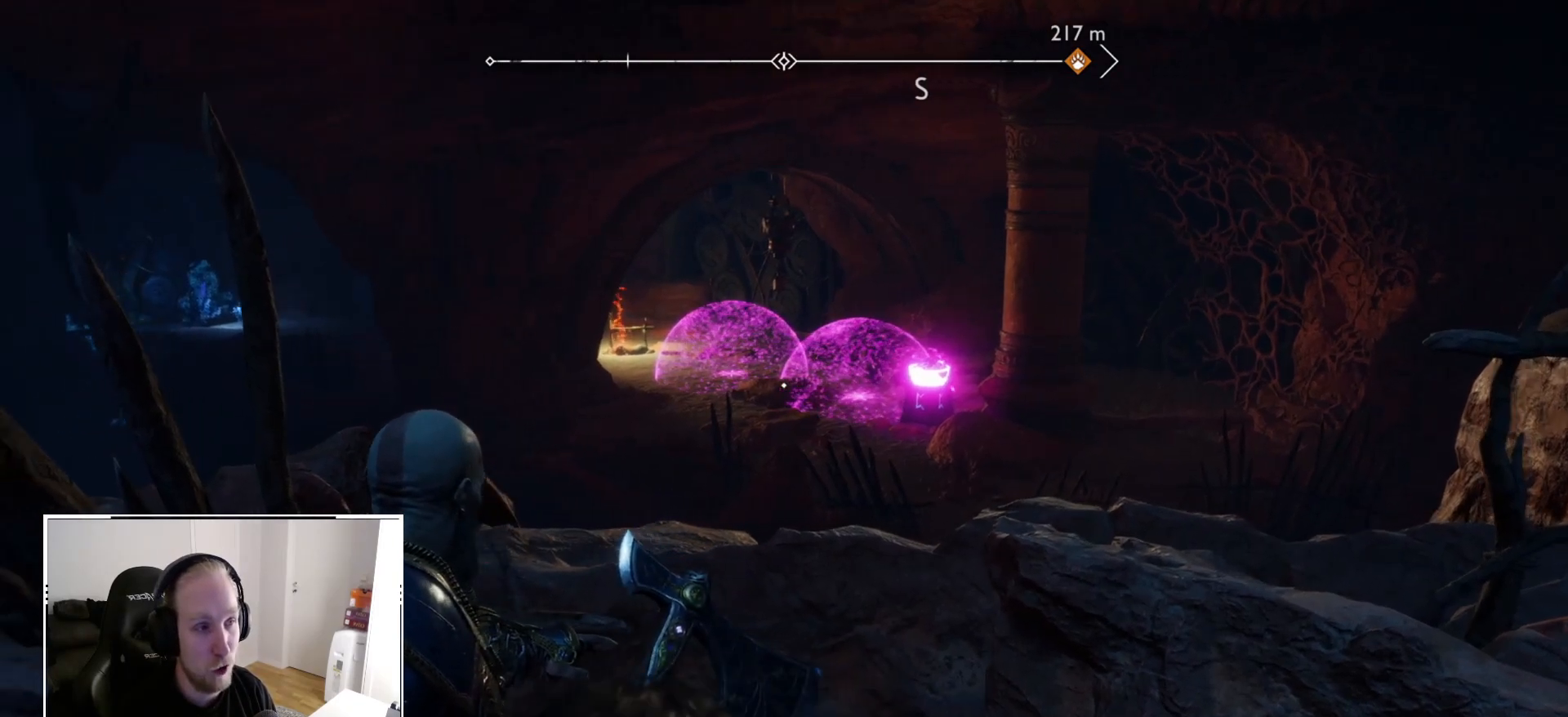
{"buttons": ["L2"], "left_stick": "center", "right_stick": "center", "events": [[67, "right_stick", "up-left"], [117, "right_stick", "center"], [167, "right_stick", "up-left"], [367, "right_stick", "center"]]}
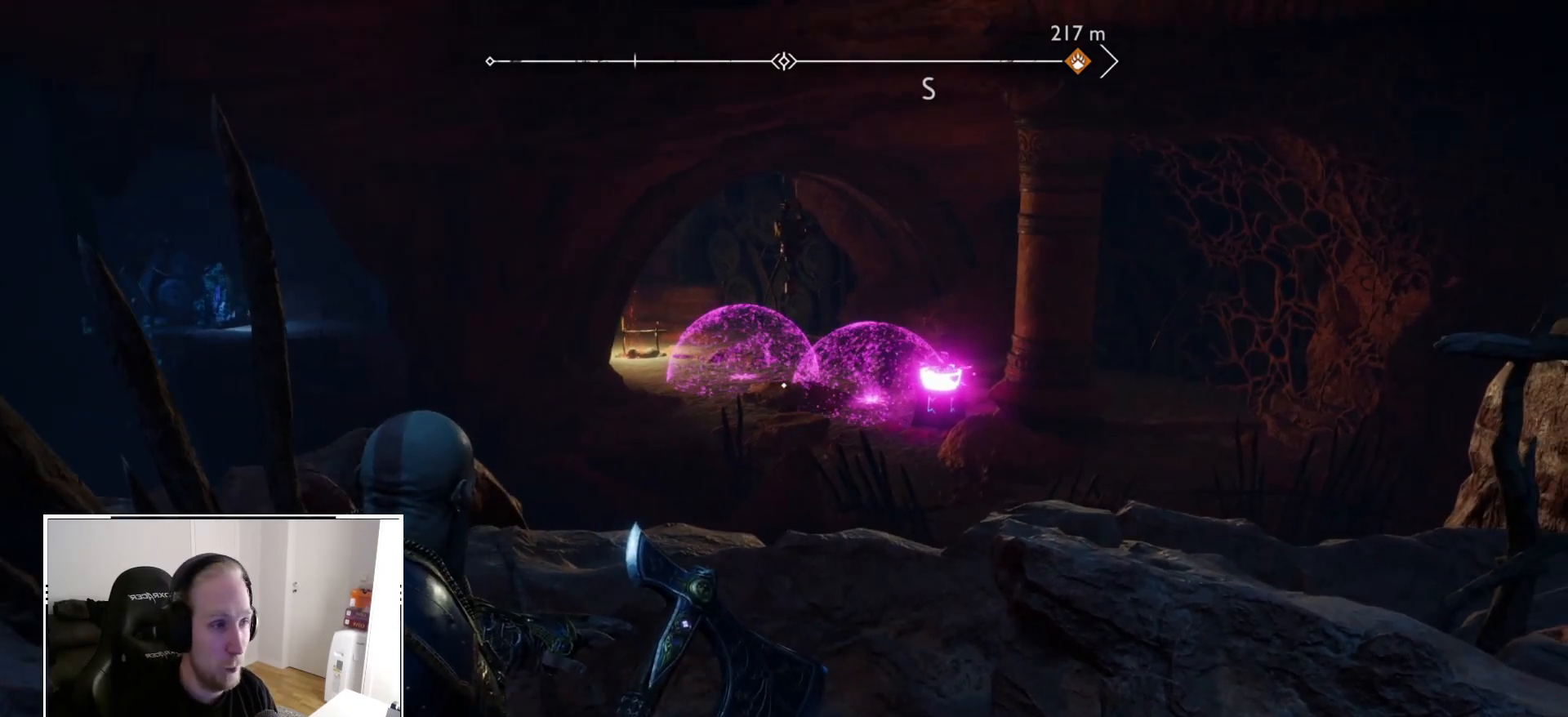
{"buttons": ["L2"], "left_stick": "center", "right_stick": "center", "events": [[217, "right_stick", "up-left"], [483, "right_stick", "center"]]}
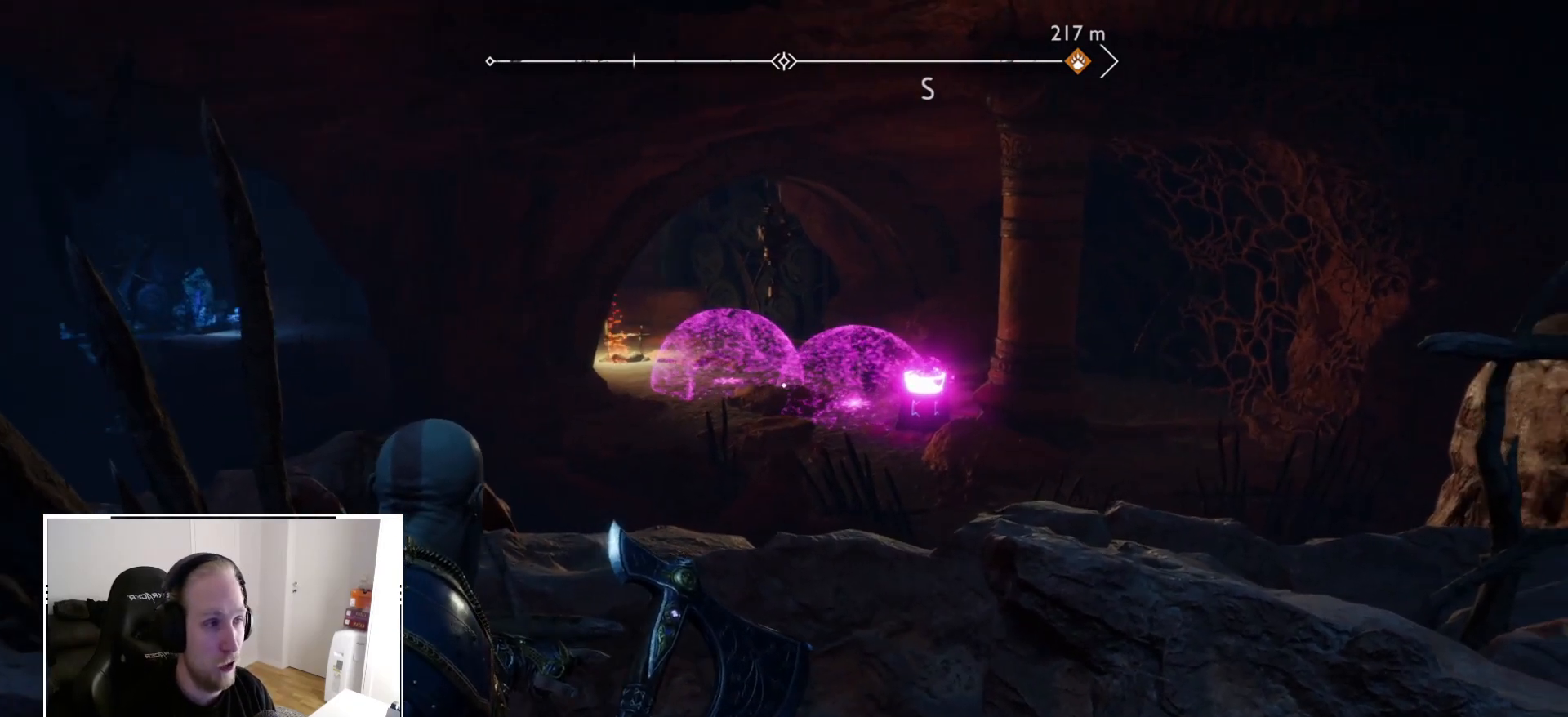
{"buttons": ["L2"], "left_stick": "center", "right_stick": "up-left", "events": [[133, "right_stick", "up-left"], [183, "right_stick", "center"], [450, "right_stick", "up-left"]]}
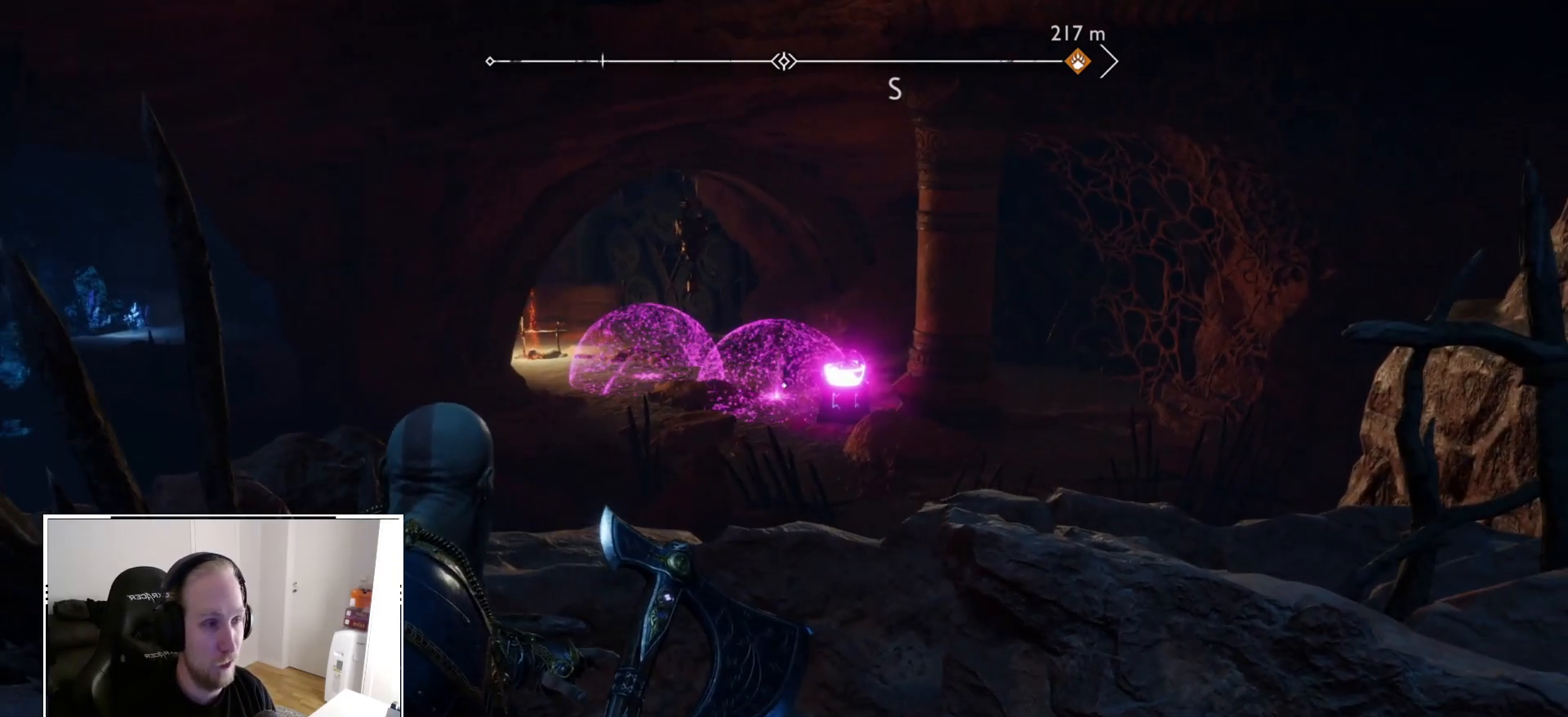
{"buttons": ["L2"], "left_stick": "center", "right_stick": "right", "events": [[67, "right_stick", "center"], [267, "right_stick", "up-left"], [500, "right_stick", "right"]]}
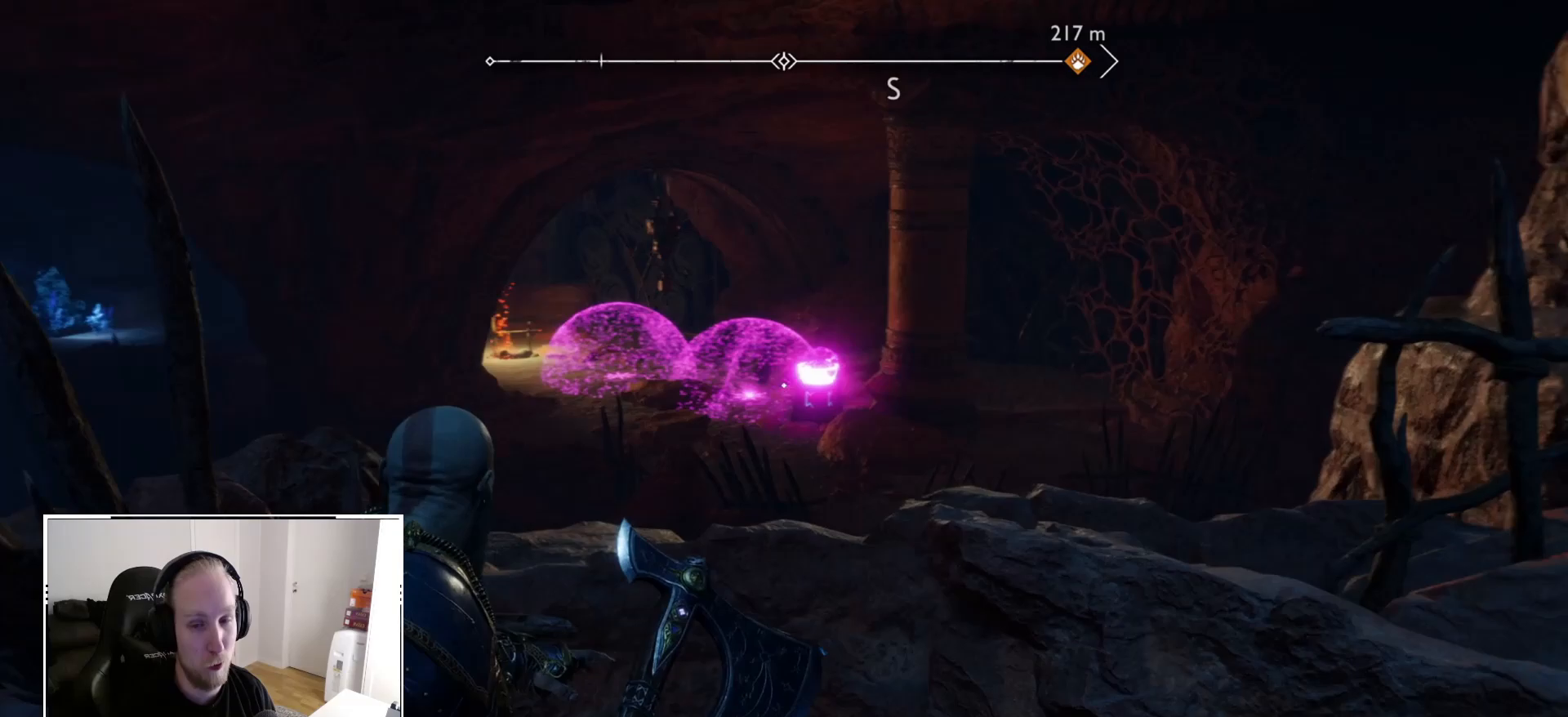
{"buttons": [], "left_stick": "center", "right_stick": "right", "events": [[500, "L2", "up"]]}
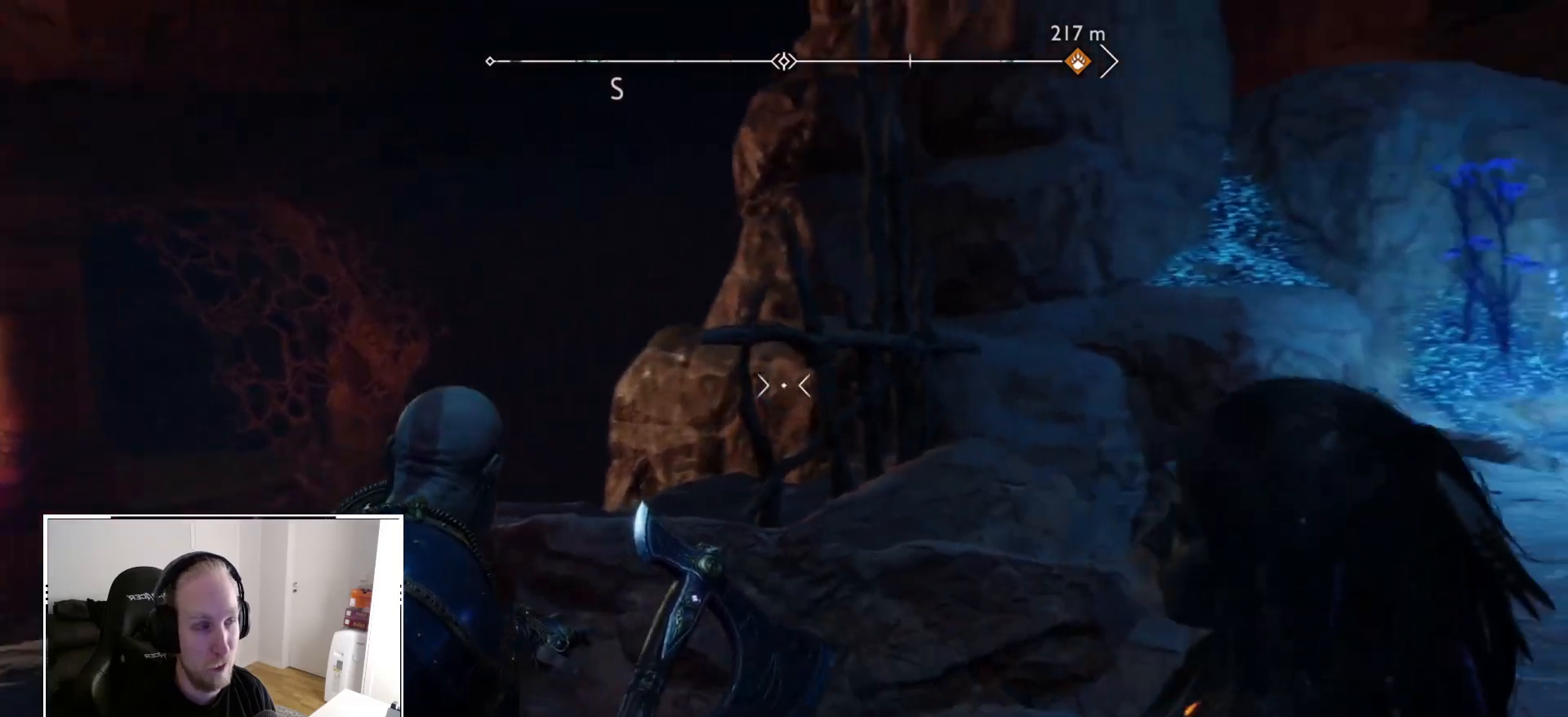
{"buttons": ["L2"], "left_stick": "center", "right_stick": "center"}
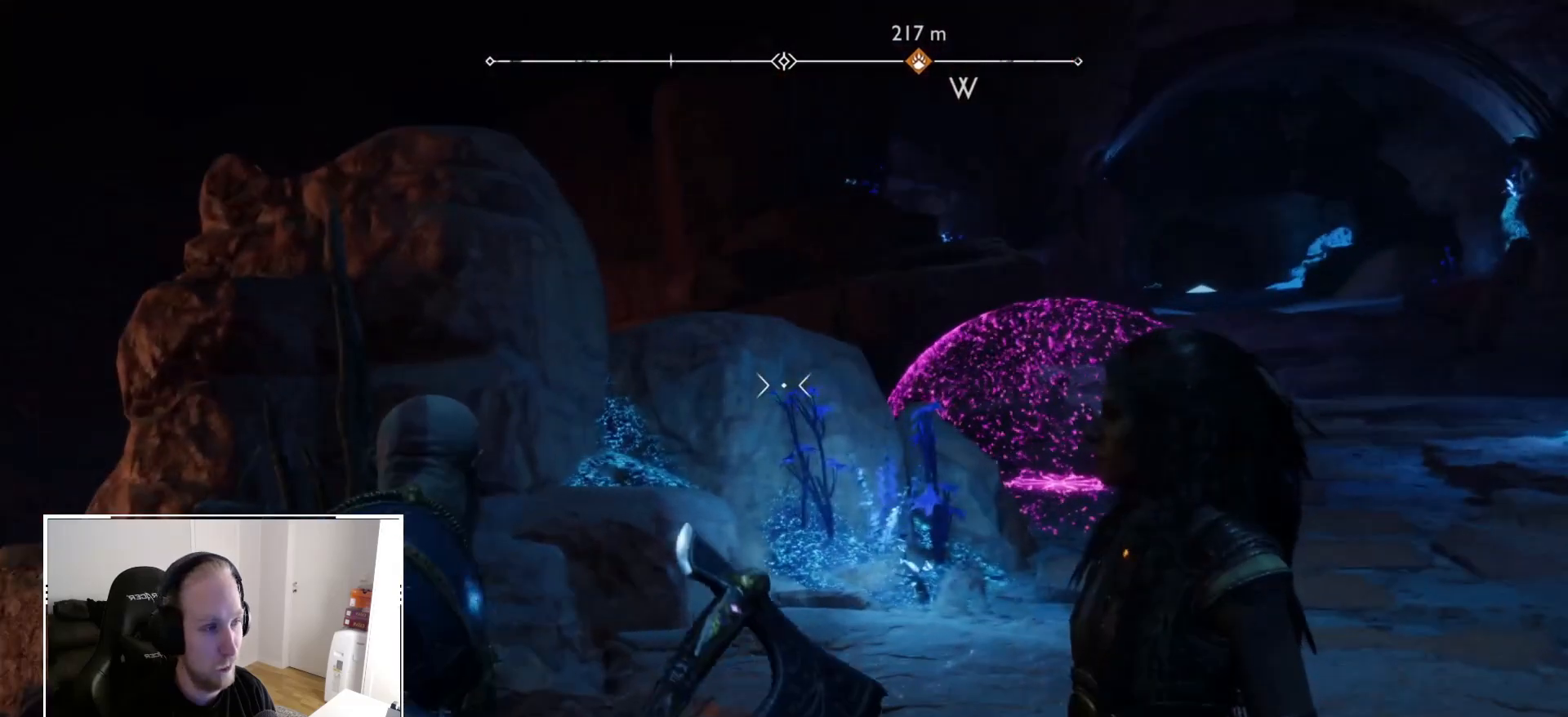
{"buttons": ["SQUARE", "L2"], "left_stick": "center", "right_stick": "center", "events": [[117, "right_stick", "up-left"], [183, "right_stick", "down-right"], [333, "right_stick", "up-left"], [383, "right_stick", "center"], [483, "SQUARE", "down"]]}
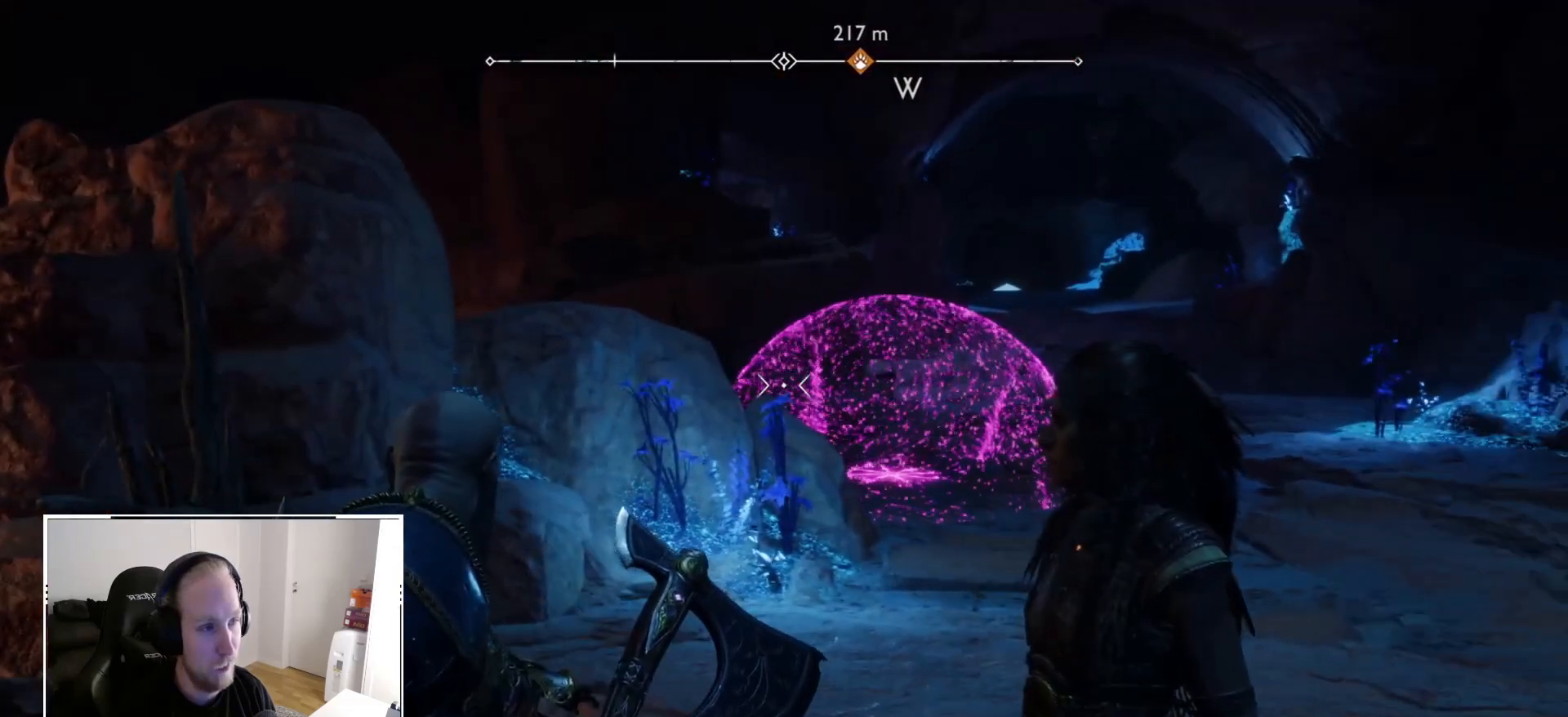
{"buttons": ["L2"], "left_stick": "center", "right_stick": "center", "events": [[50, "SQUARE", "up"]]}
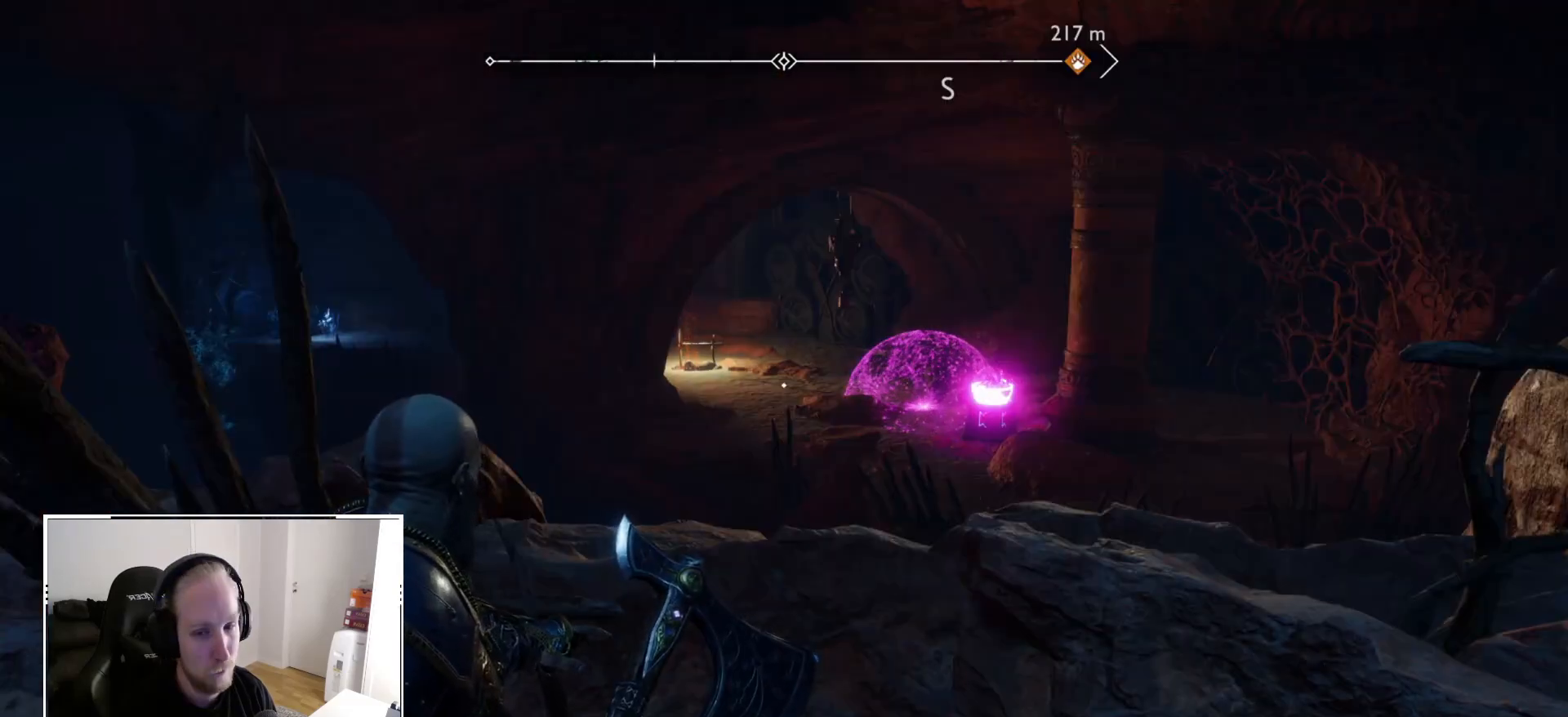
{"buttons": ["L2"], "left_stick": "center", "right_stick": "center", "events": []}
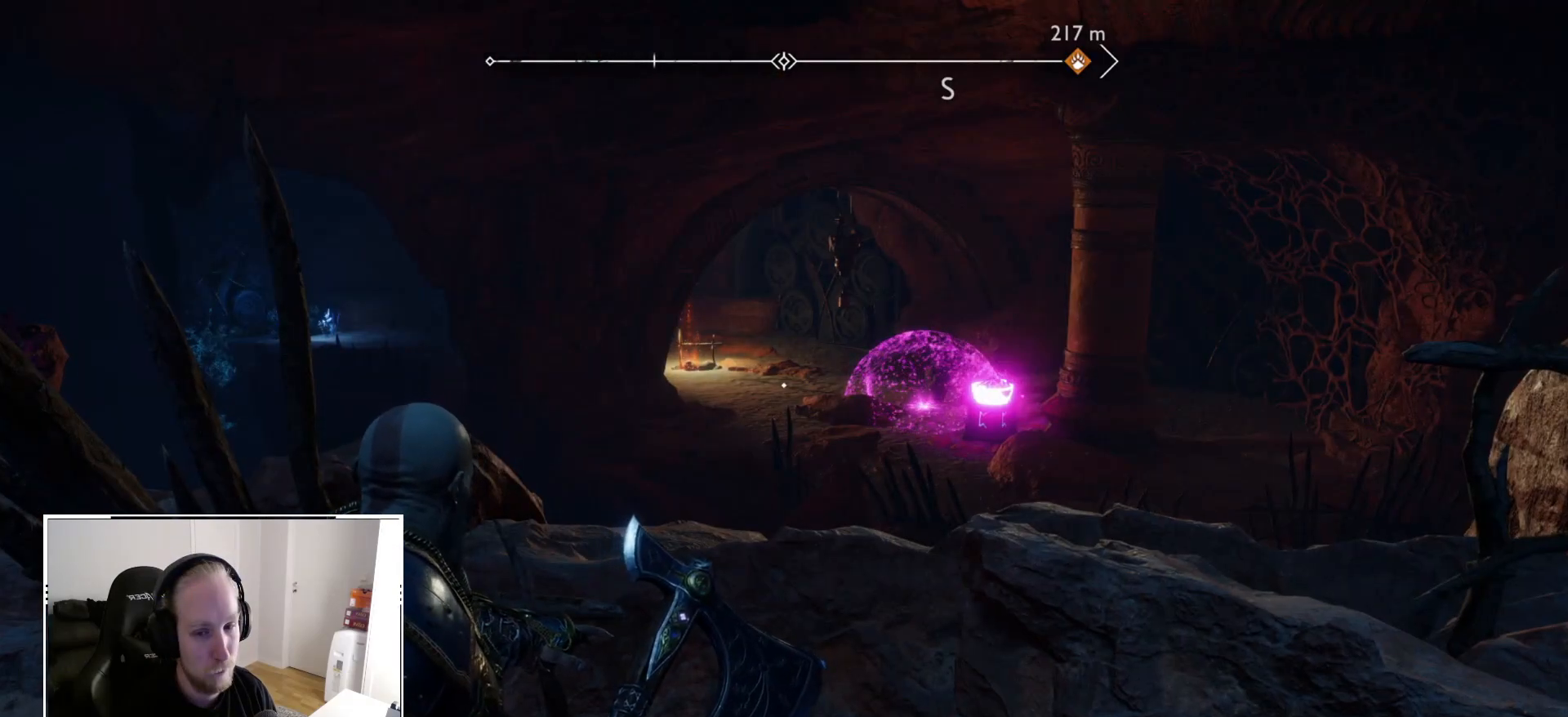
{"buttons": ["L2"], "left_stick": "center", "right_stick": "center", "events": []}
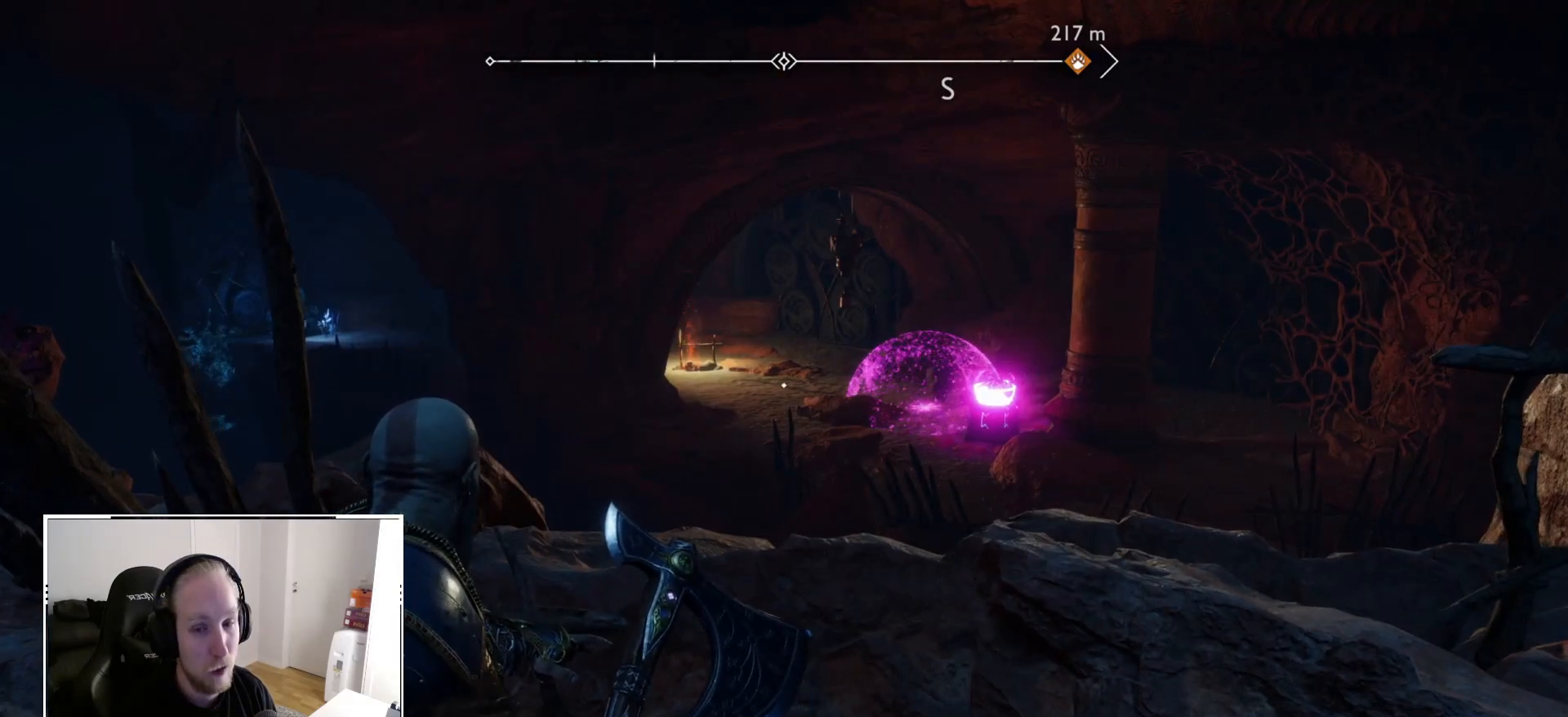
{"buttons": ["L2"], "left_stick": "center", "right_stick": "center", "events": []}
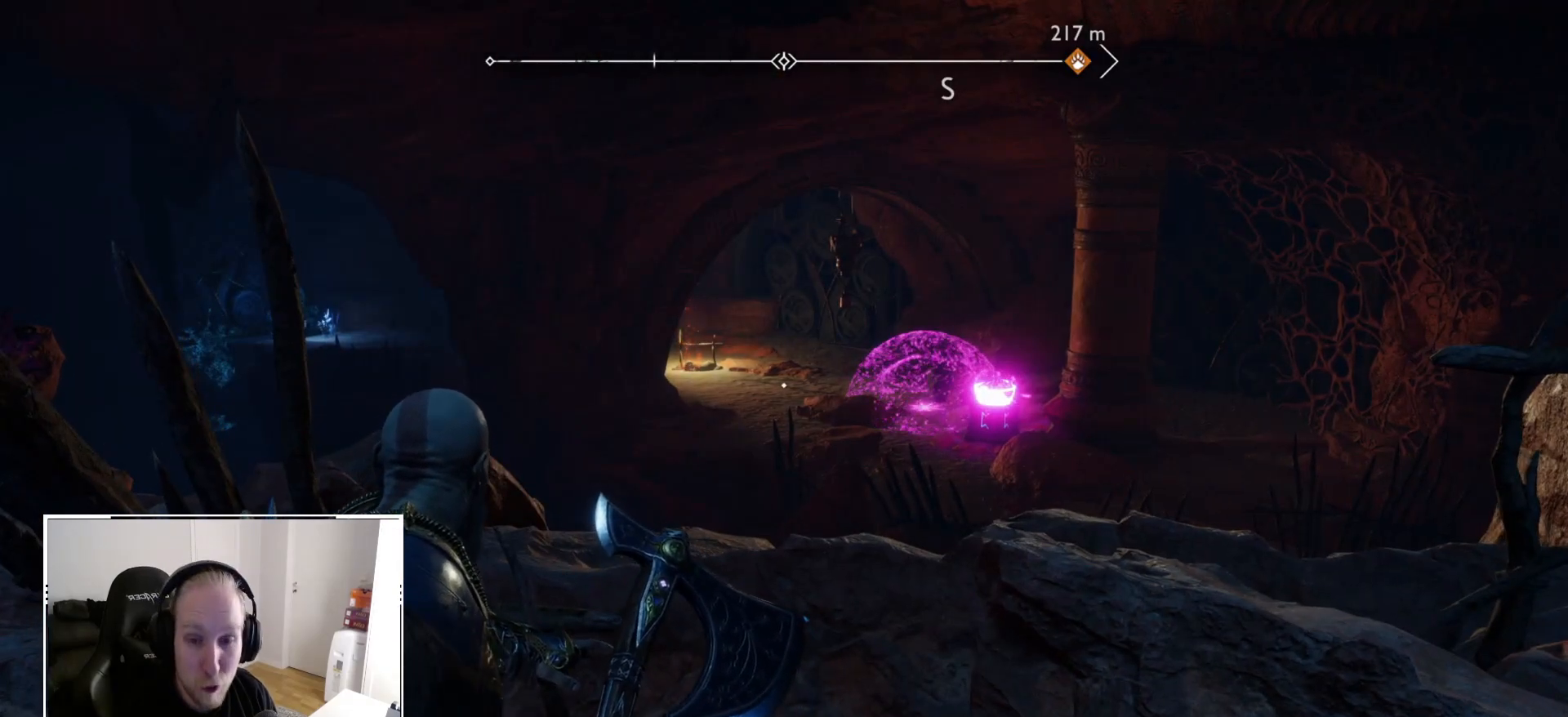
{"buttons": ["L2"], "left_stick": "center", "right_stick": "center", "events": []}
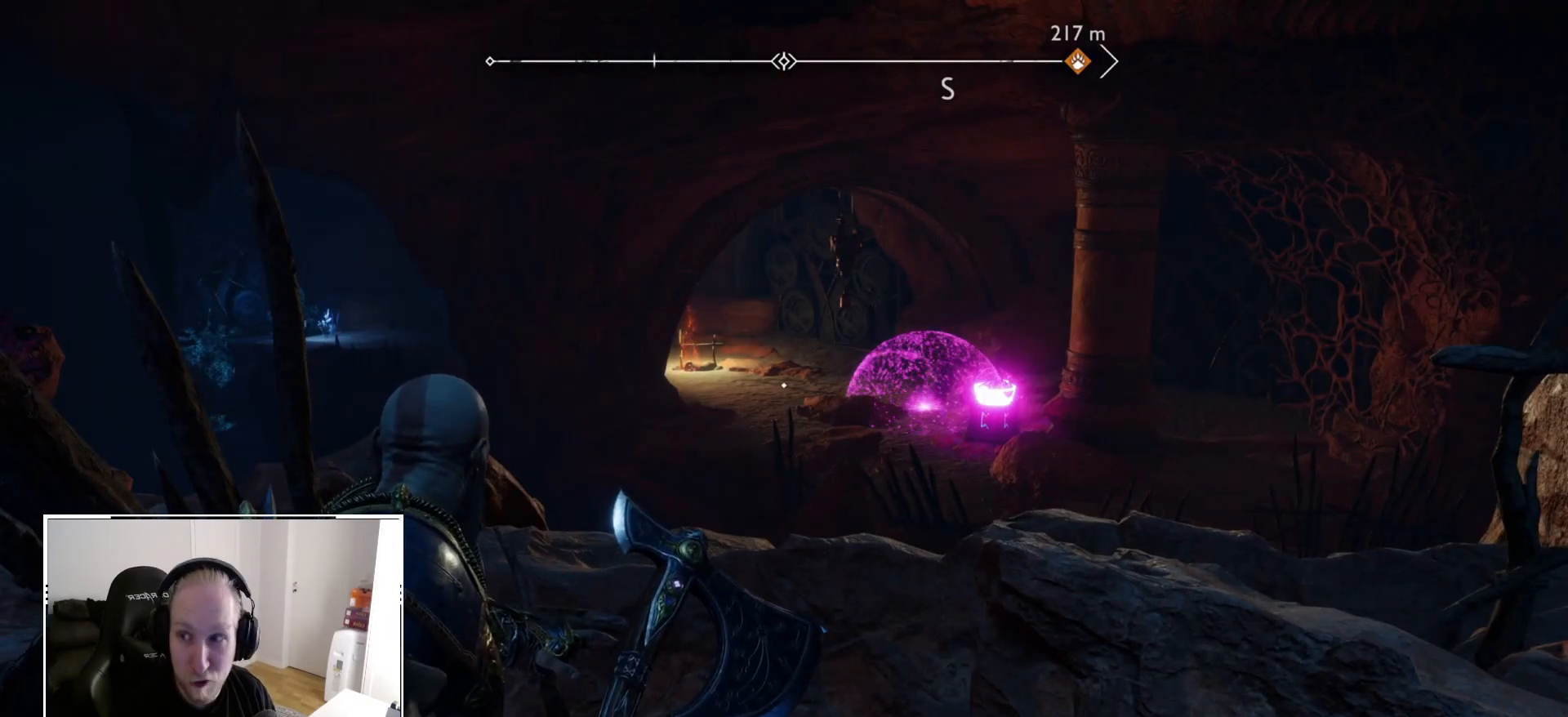
{"buttons": ["L2"], "left_stick": "center", "right_stick": "center", "events": []}
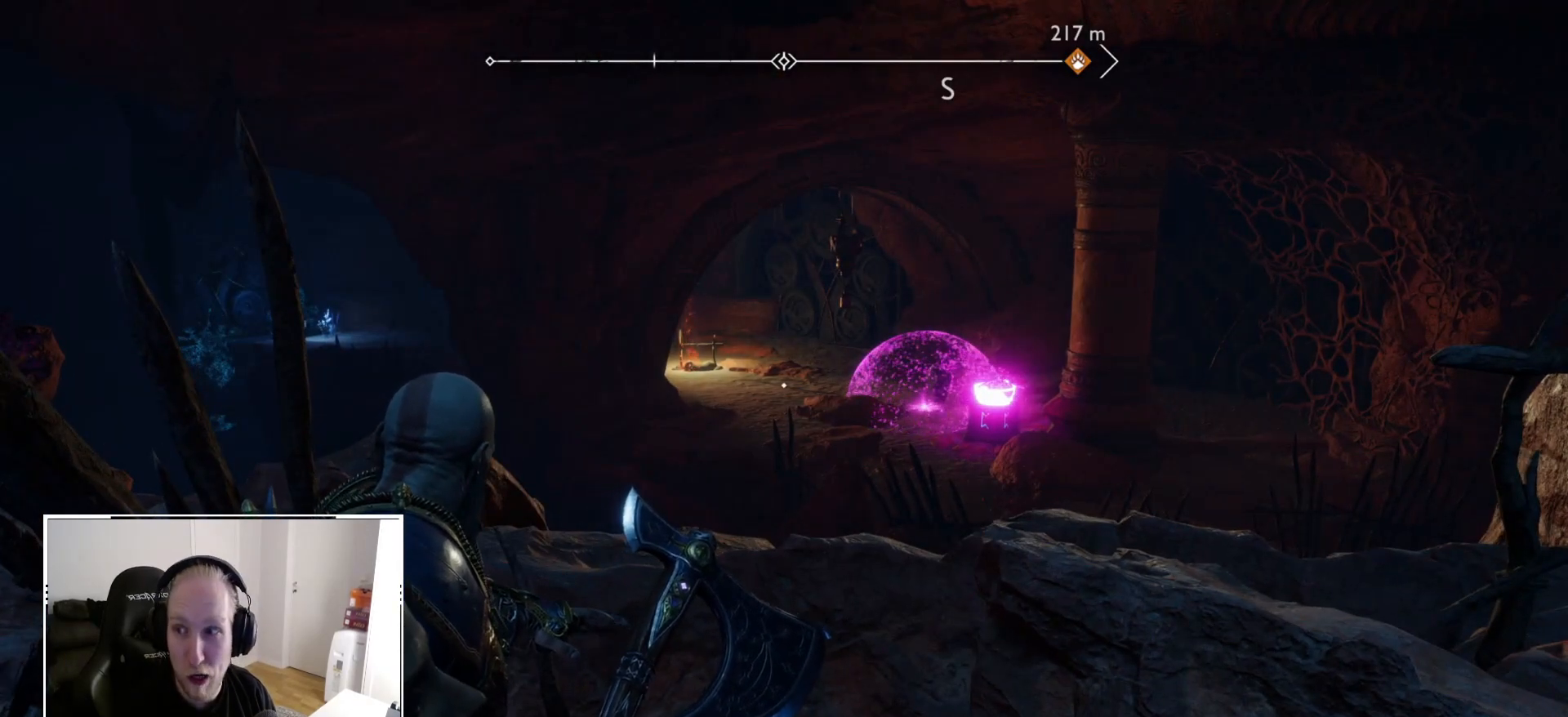
{"buttons": ["L2"], "left_stick": "center", "right_stick": "center", "events": []}
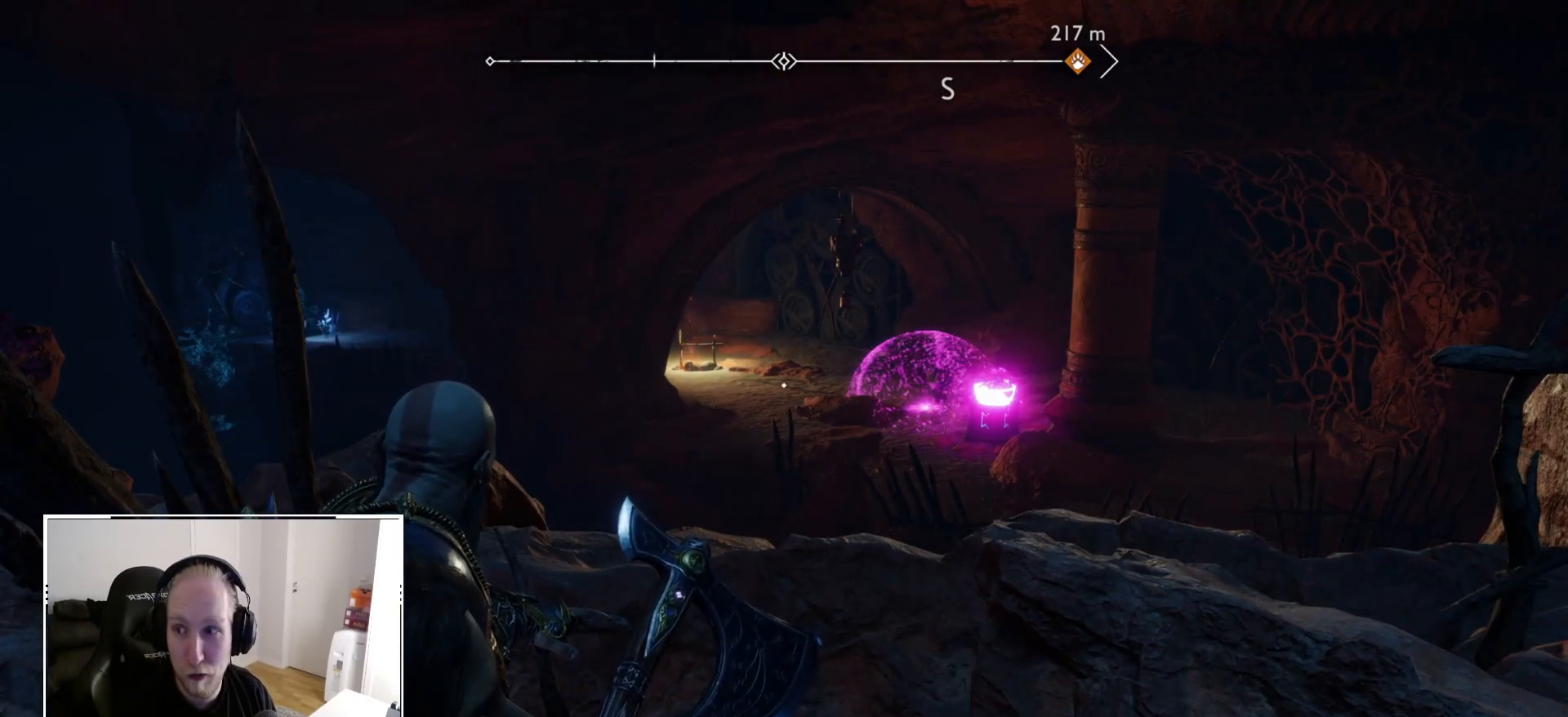
{"buttons": ["L2"], "left_stick": "center", "right_stick": "center", "events": []}
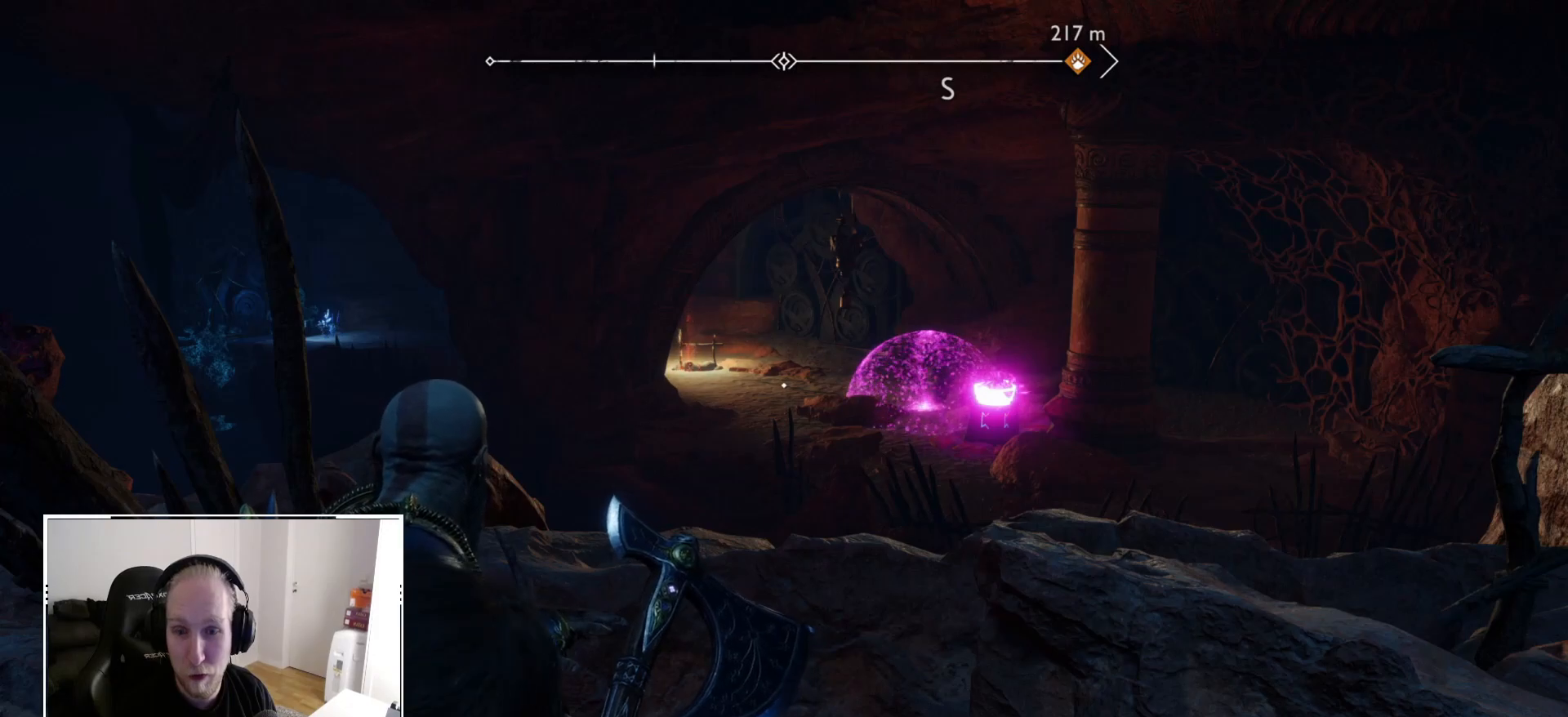
{"buttons": ["L2"], "left_stick": "center", "right_stick": "center", "events": []}
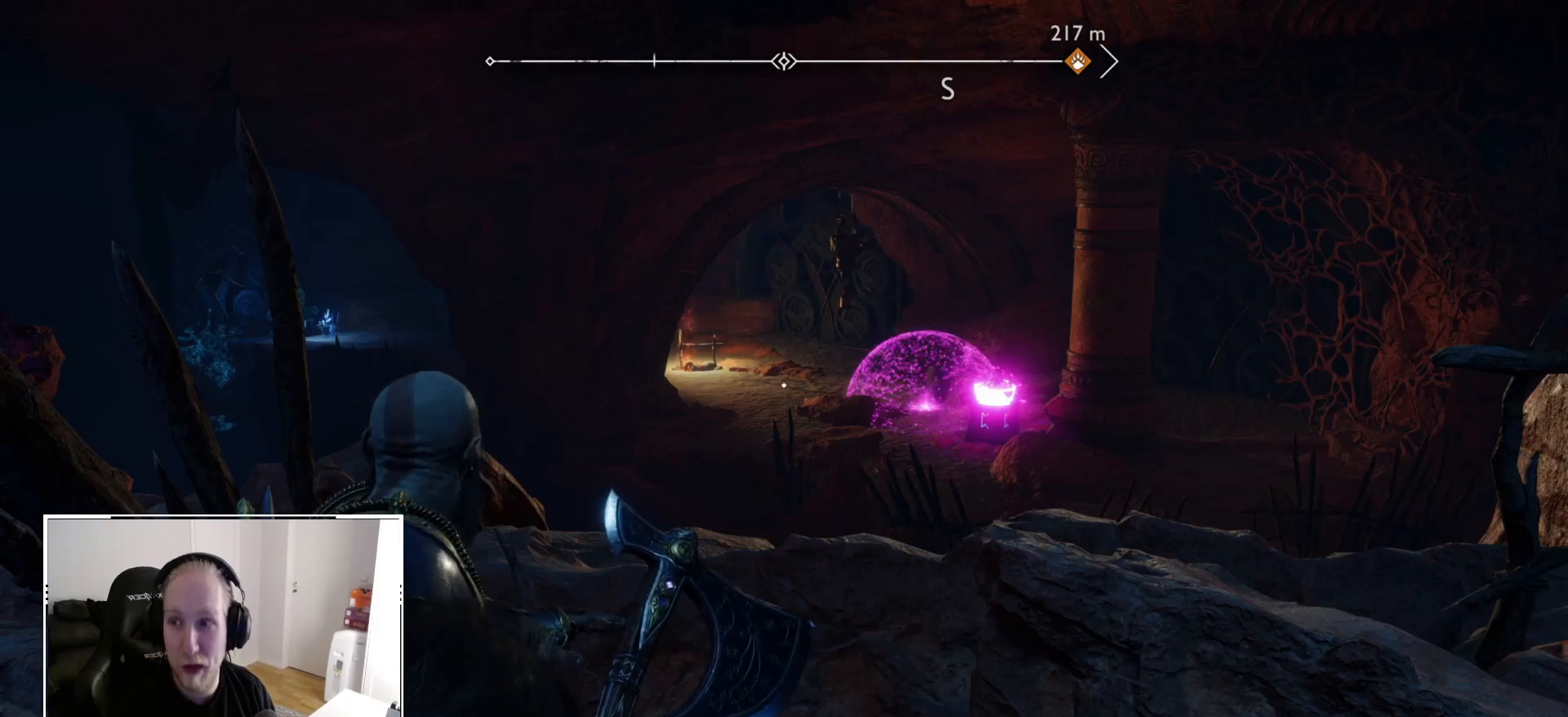
{"buttons": ["L2"], "left_stick": "center", "right_stick": "center", "events": []}